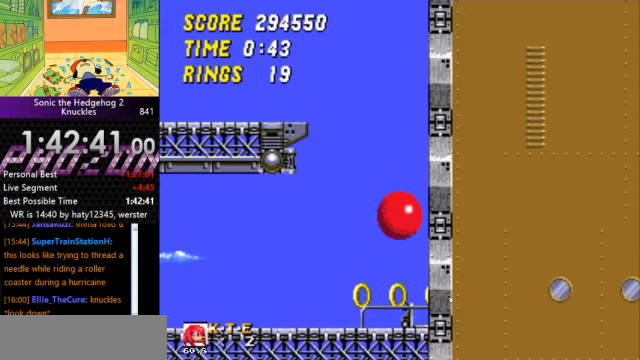
Gameplay with keyboard; each line is a JSON object with the keys held at the frame after it. "events" lists presses ("down") and releases ("up") of "a", "d", "down", "left", "right", "s" and "up" between this image and that frame as [ms after this image, input, new state], when the widget could be followed in between. No other keys are recorded. Mouse input is not recorded. Not read: other_keys.
{"keys": [], "events": []}
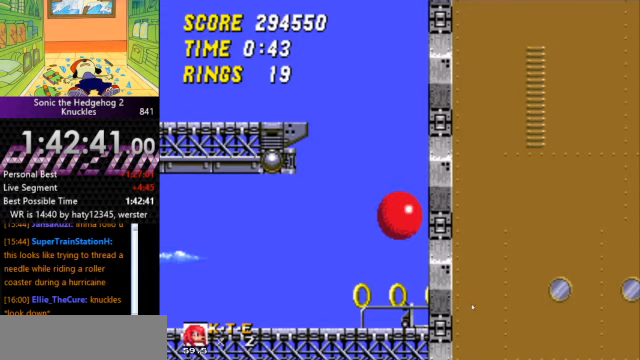
{"keys": ["right"], "events": [[167, "right", "down"]]}
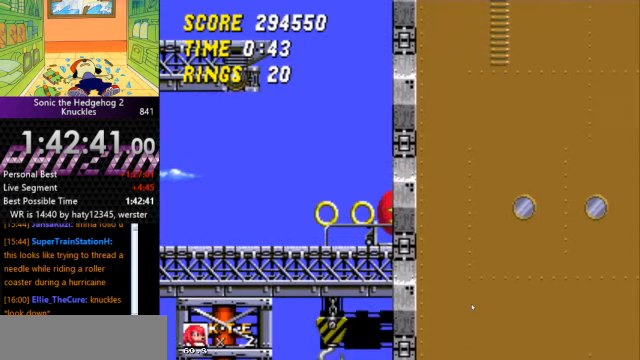
{"keys": ["right"], "events": []}
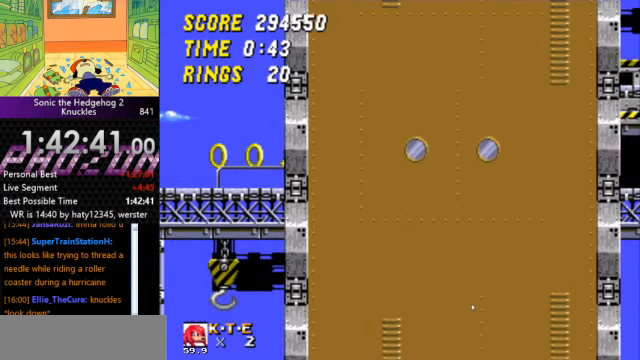
{"keys": [], "events": [[500, "right", "up"]]}
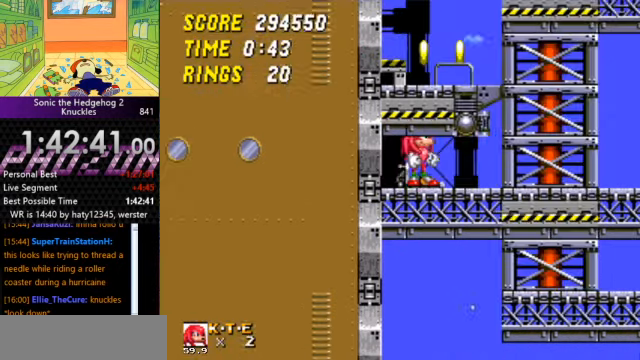
{"keys": [], "events": [[67, "left", "down"], [400, "left", "up"]]}
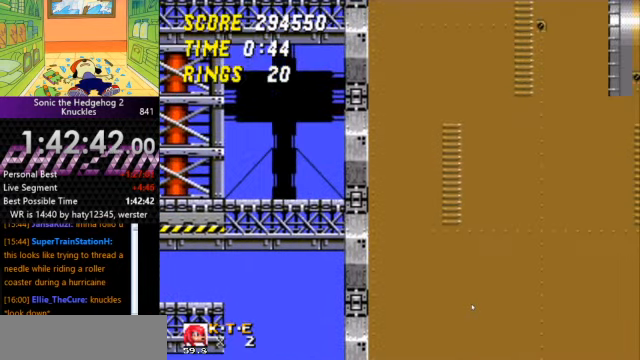
{"keys": ["down"], "events": [[500, "down", "down"]]}
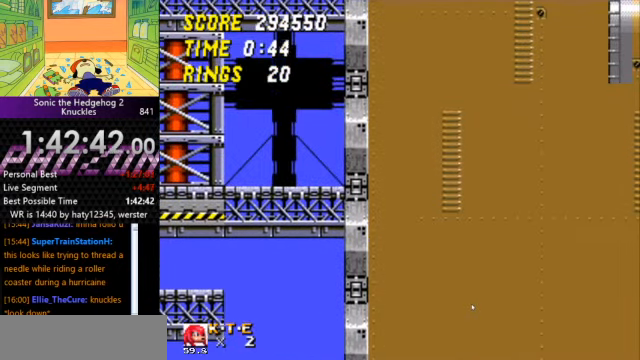
{"keys": [], "events": [[100, "s", "down"], [200, "down", "up"], [200, "s", "up"]]}
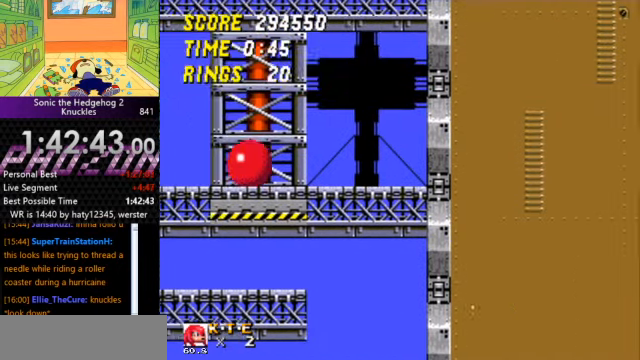
{"keys": ["right"], "events": [[367, "right", "down"]]}
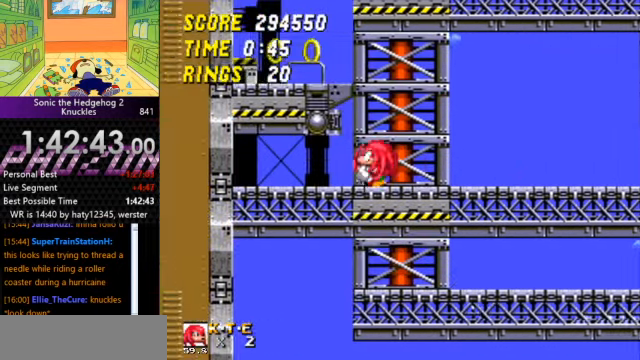
{"keys": ["right"], "events": [[33, "a", "down"], [100, "a", "up"], [133, "a", "down"], [233, "a", "up"], [267, "a", "down"], [367, "a", "up"]]}
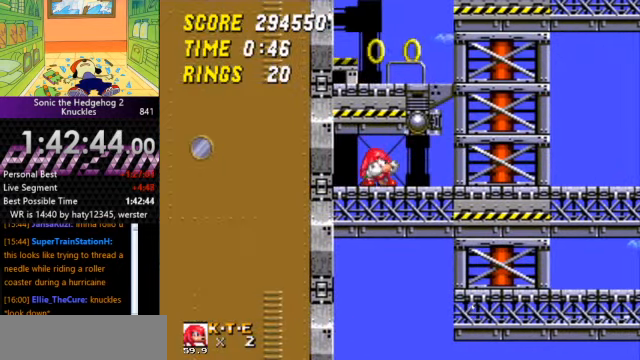
{"keys": ["a"], "events": [[67, "right", "up"], [500, "a", "down"]]}
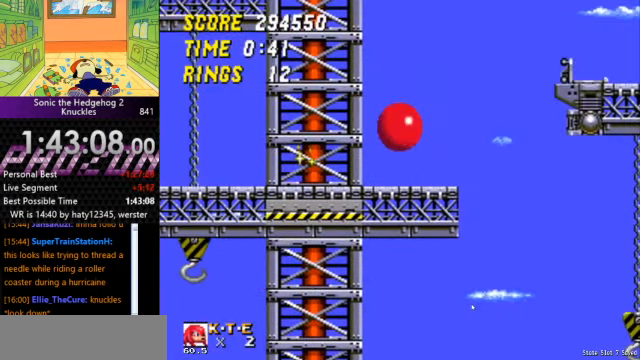
{"keys": [], "events": [[133, "right", "down"], [233, "right", "up"], [366, "a", "up"]]}
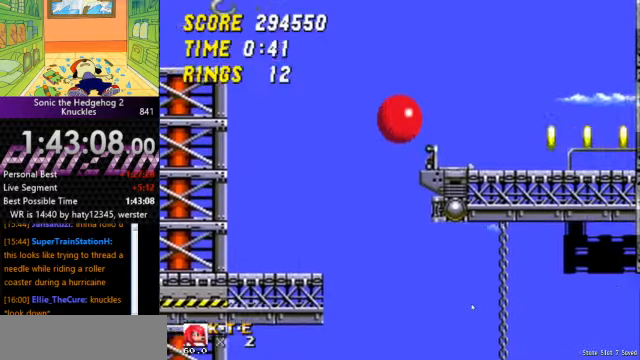
{"keys": [], "events": [[166, "down", "down"], [200, "s", "down"], [233, "down", "up"], [300, "s", "up"]]}
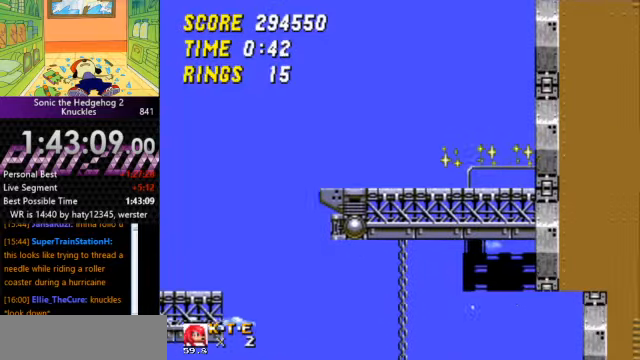
{"keys": ["right"], "events": [[133, "right", "down"]]}
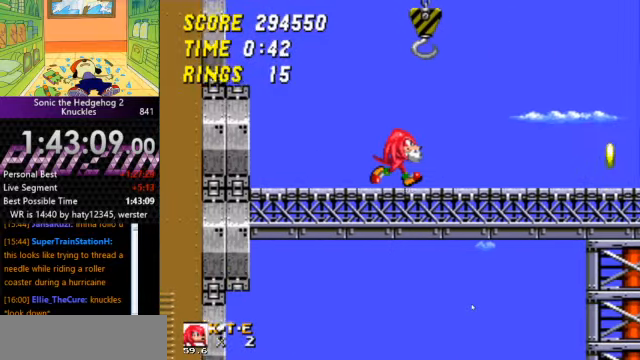
{"keys": ["right"], "events": []}
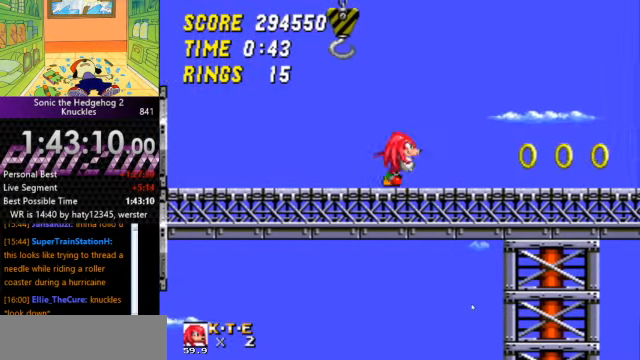
{"keys": ["right"], "events": []}
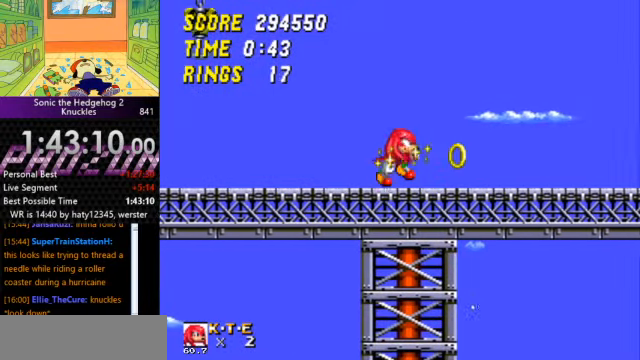
{"keys": ["a"], "events": [[33, "a", "down"], [500, "right", "up"]]}
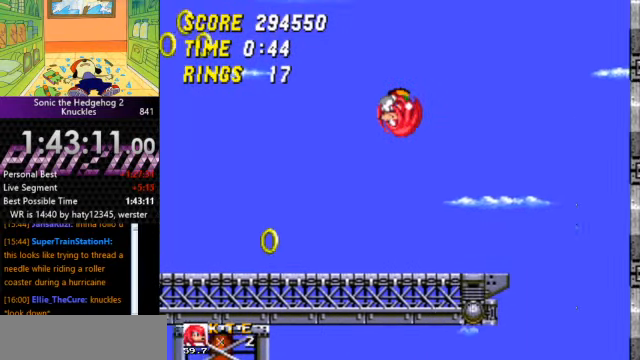
{"keys": ["right"], "events": [[133, "right", "down"], [333, "a", "up"]]}
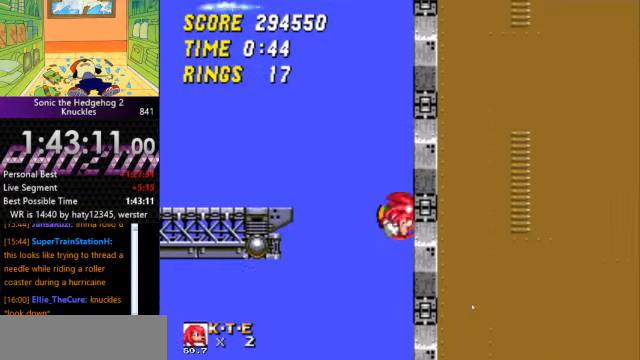
{"keys": ["right"], "events": []}
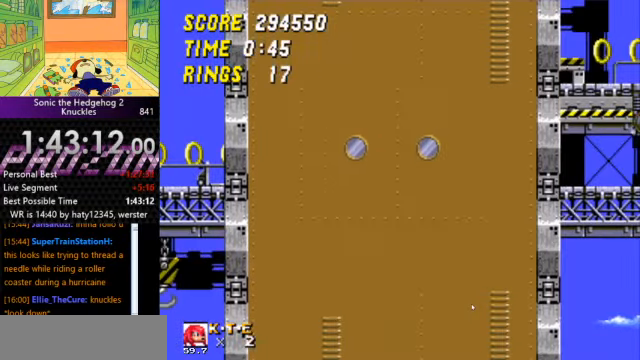
{"keys": ["right"], "events": []}
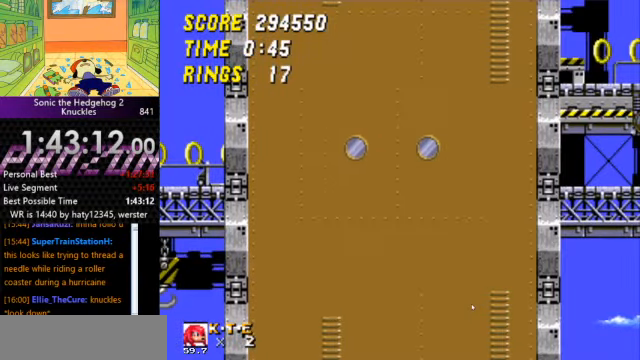
{"keys": ["right"], "events": []}
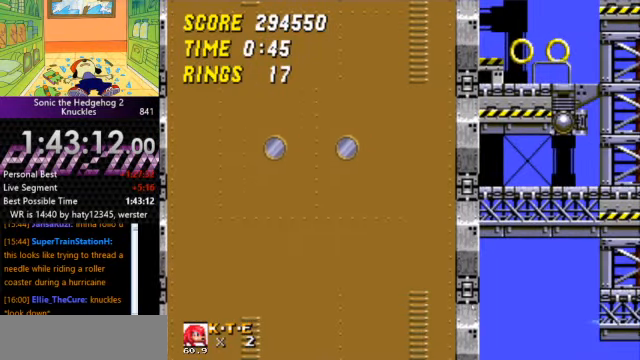
{"keys": [], "events": [[233, "right", "up"]]}